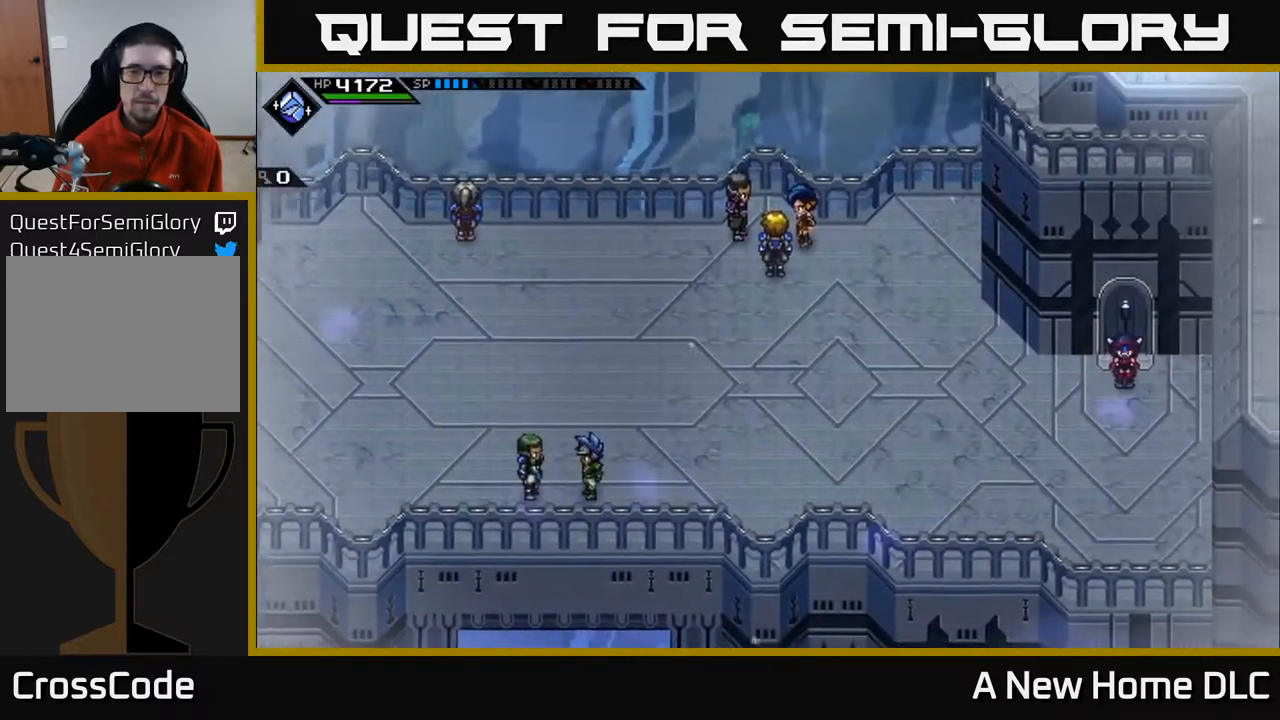
Gameplay with a controller (Xbox layout); each line is a JSON object with the inputs held at the frame after it. "events" lists button and stick changes between this image and that frame as [ms after this image, input, new state], when the widget could be followed in between.
{"buttons": [], "left_stick": "left", "right_stick": "center", "events": [[217, "left_stick", "left"]]}
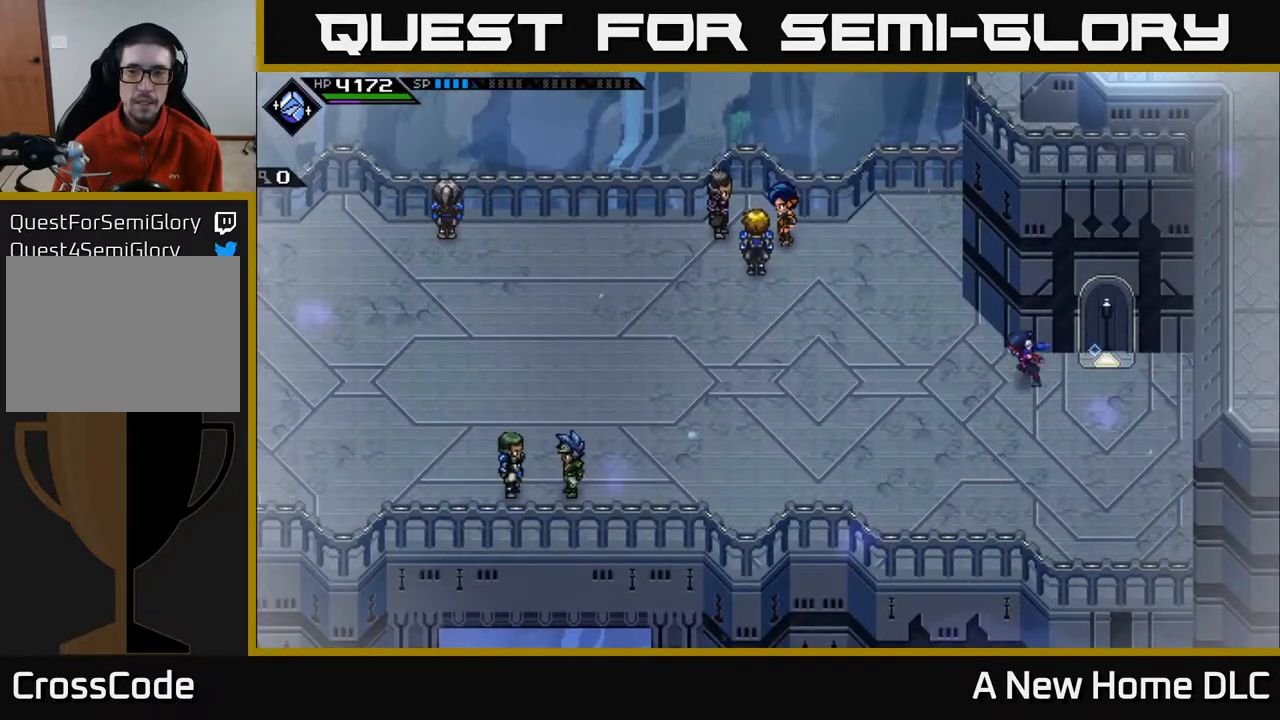
{"buttons": [], "left_stick": "left", "right_stick": "center", "events": []}
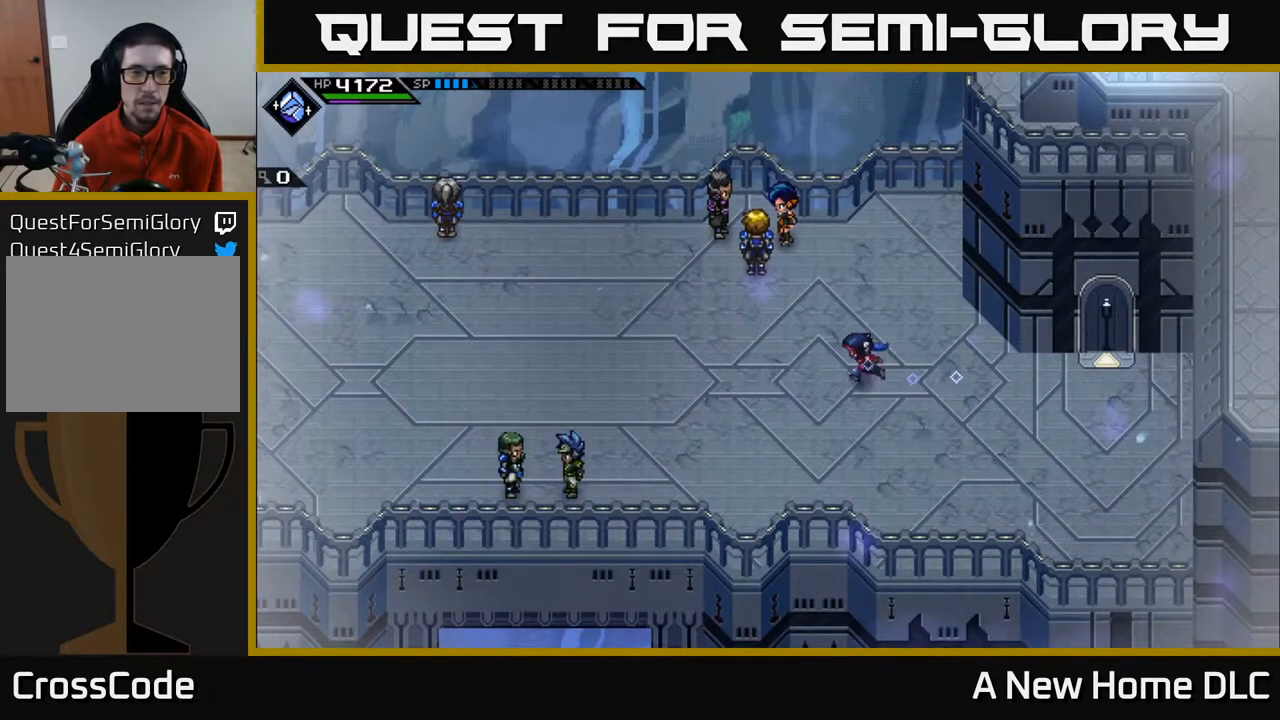
{"buttons": [], "left_stick": "left", "right_stick": "center", "events": []}
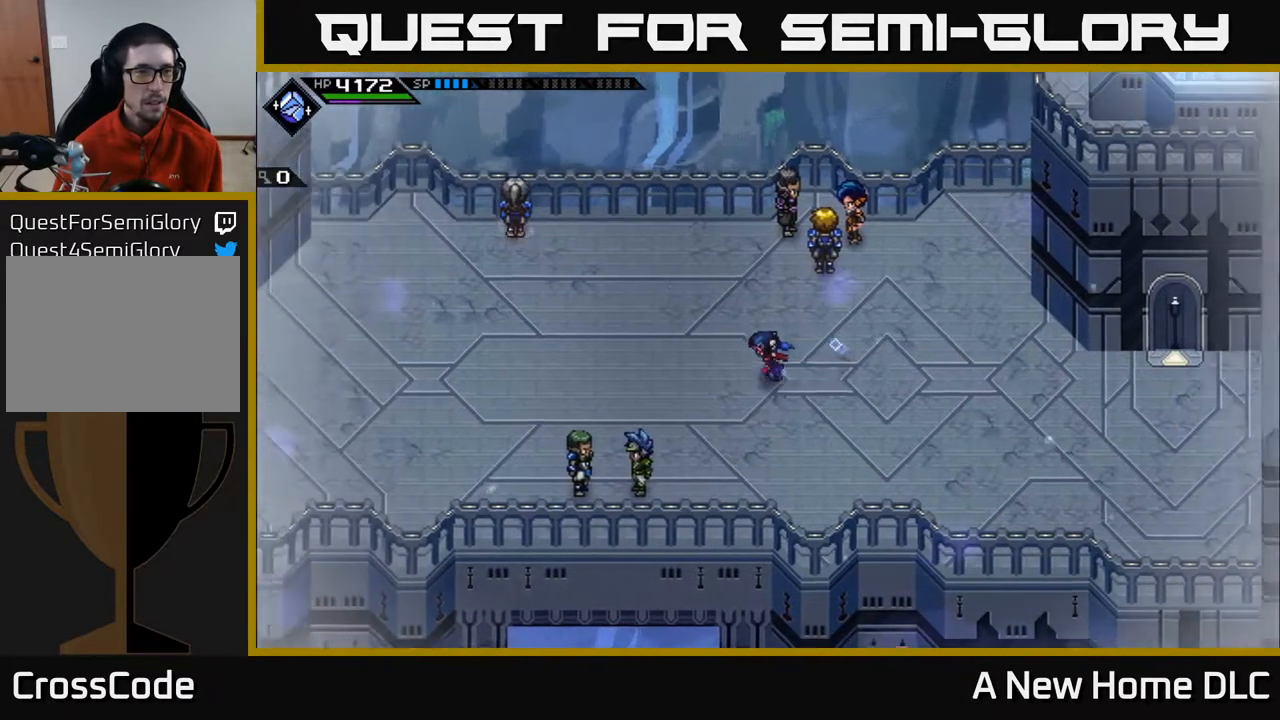
{"buttons": [], "left_stick": "left", "right_stick": "center", "events": []}
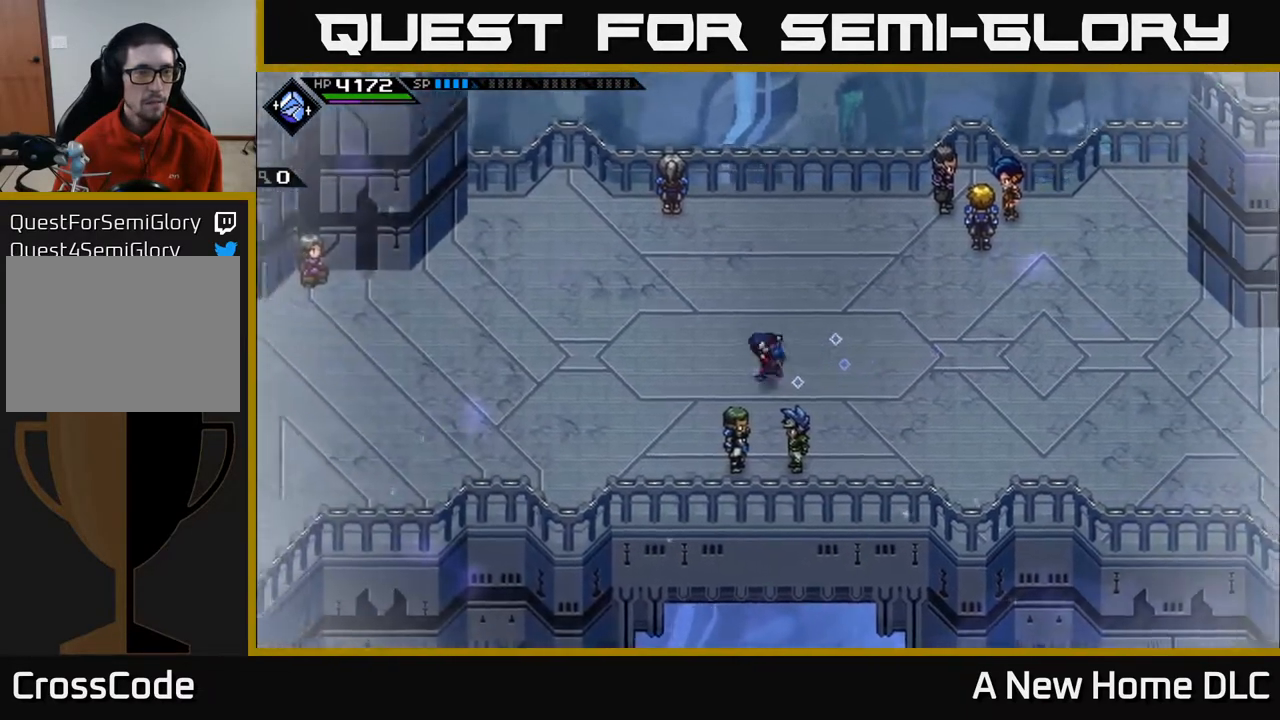
{"buttons": [], "left_stick": "up-left", "right_stick": "center", "events": [[17, "left_stick", "up-left"]]}
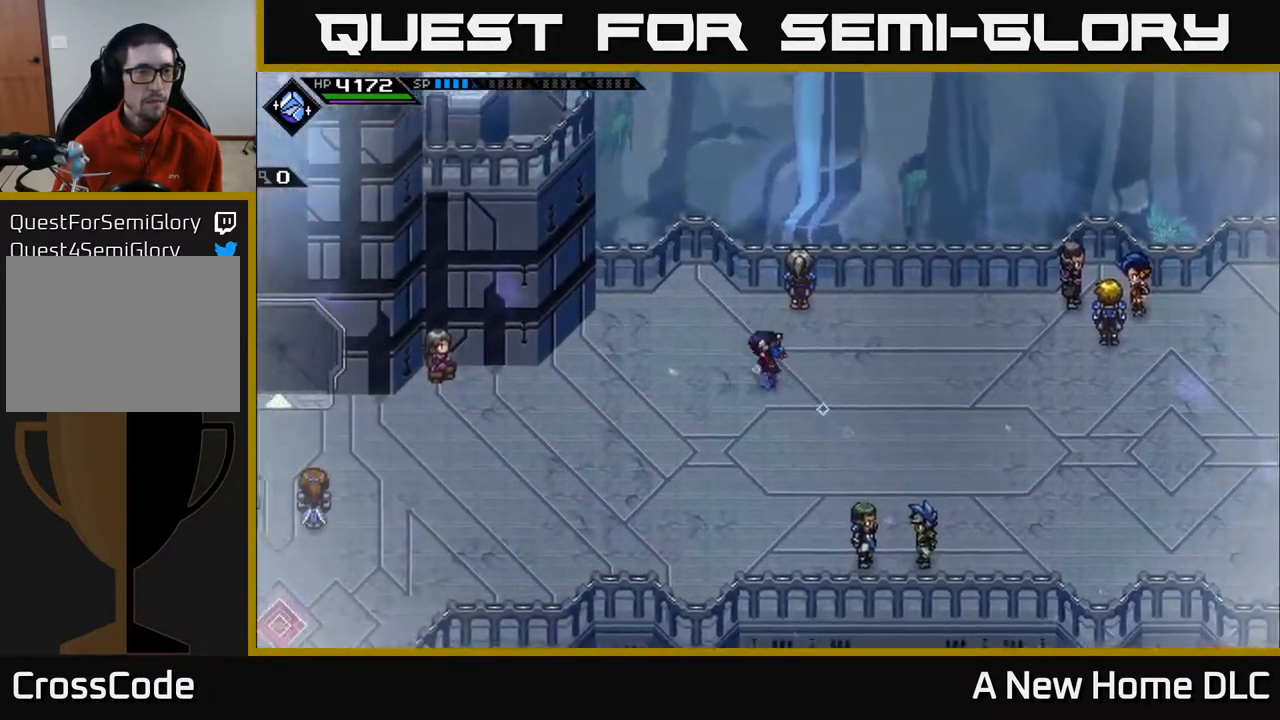
{"buttons": [], "left_stick": "up-left", "right_stick": "up", "events": [[250, "left_stick", "left"], [383, "right_stick", "up"], [417, "left_stick", "up-left"]]}
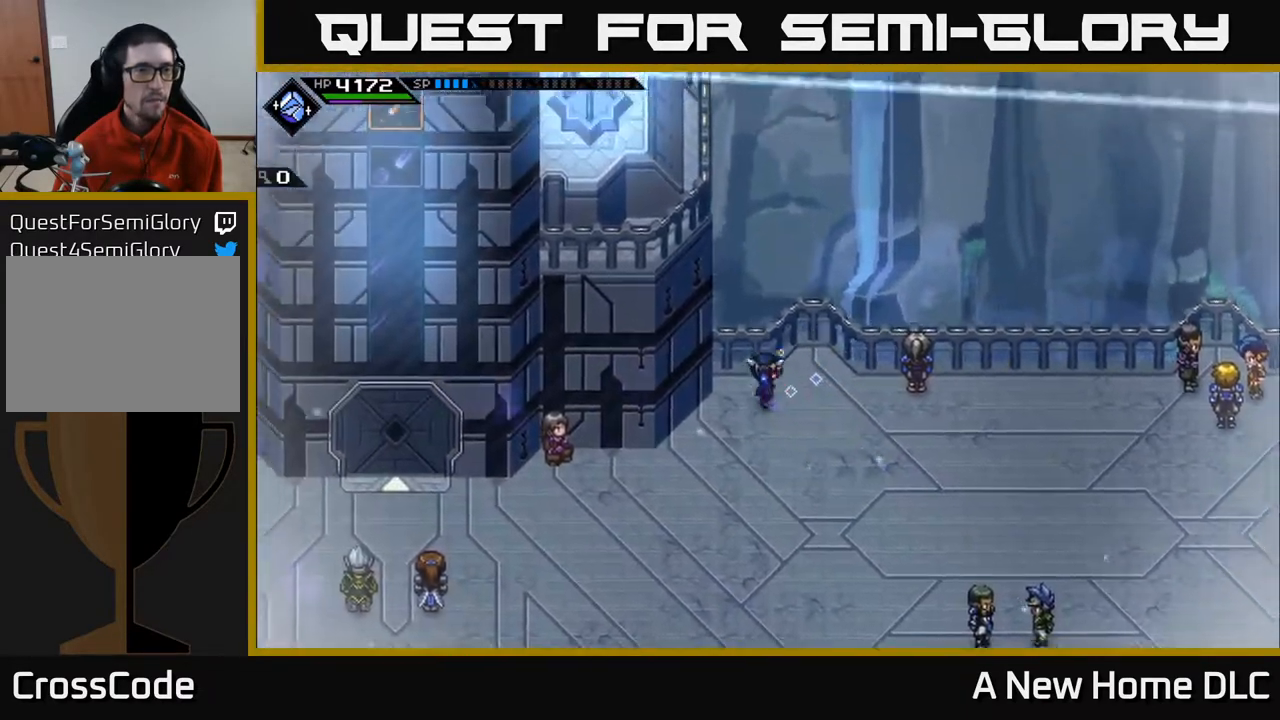
{"buttons": [], "left_stick": "center", "right_stick": "up", "events": [[100, "left_stick", "center"]]}
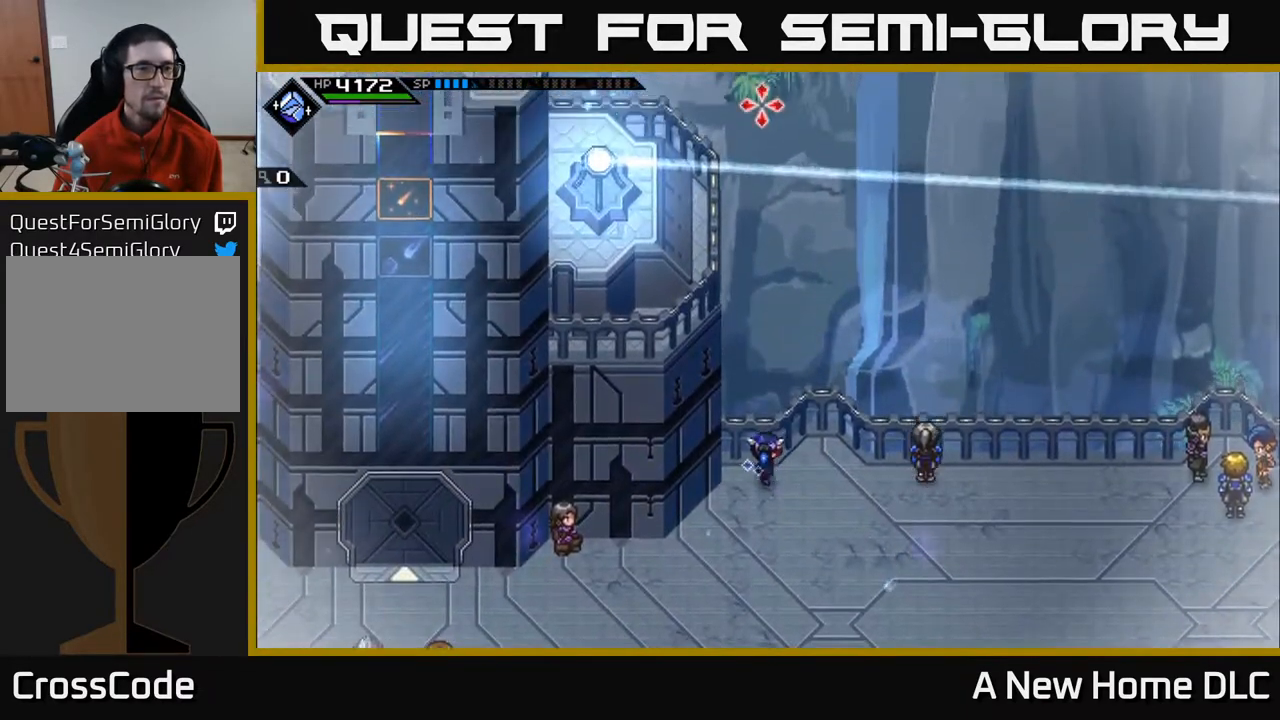
{"buttons": [], "left_stick": "center", "right_stick": "up", "events": []}
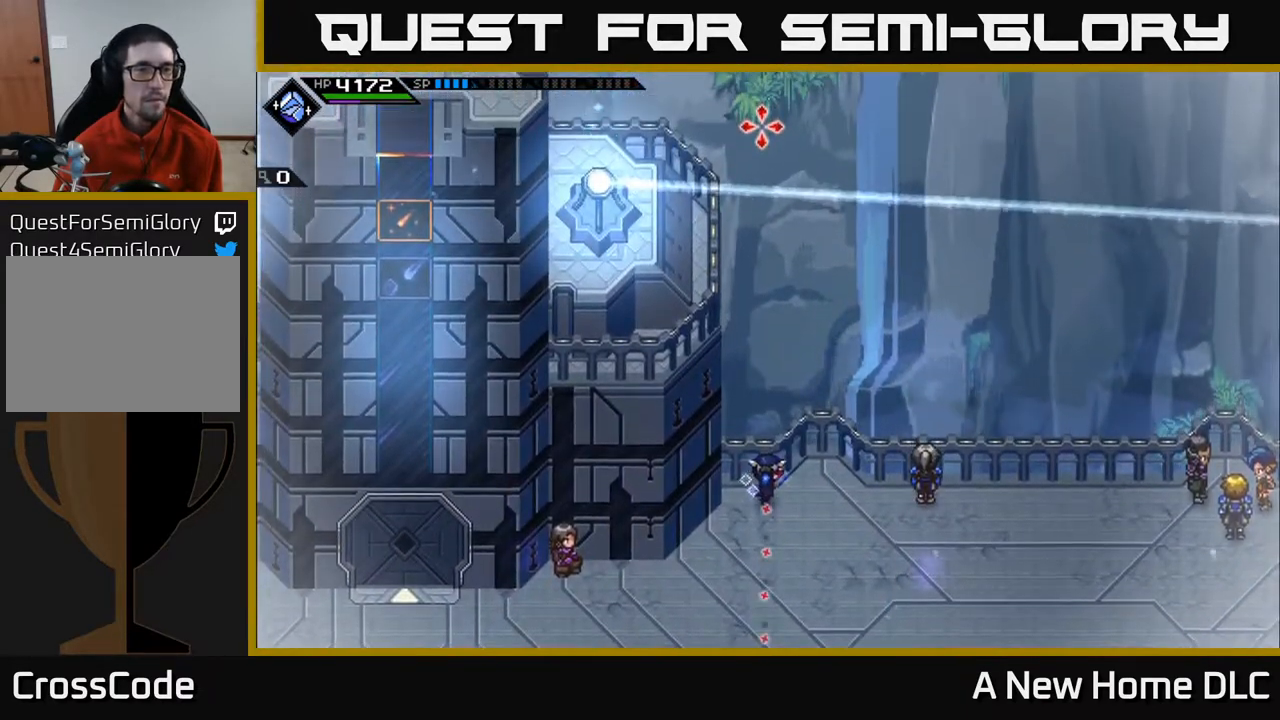
{"buttons": [], "left_stick": "up-left", "right_stick": "up", "events": [[433, "left_stick", "up"], [483, "left_stick", "up-left"]]}
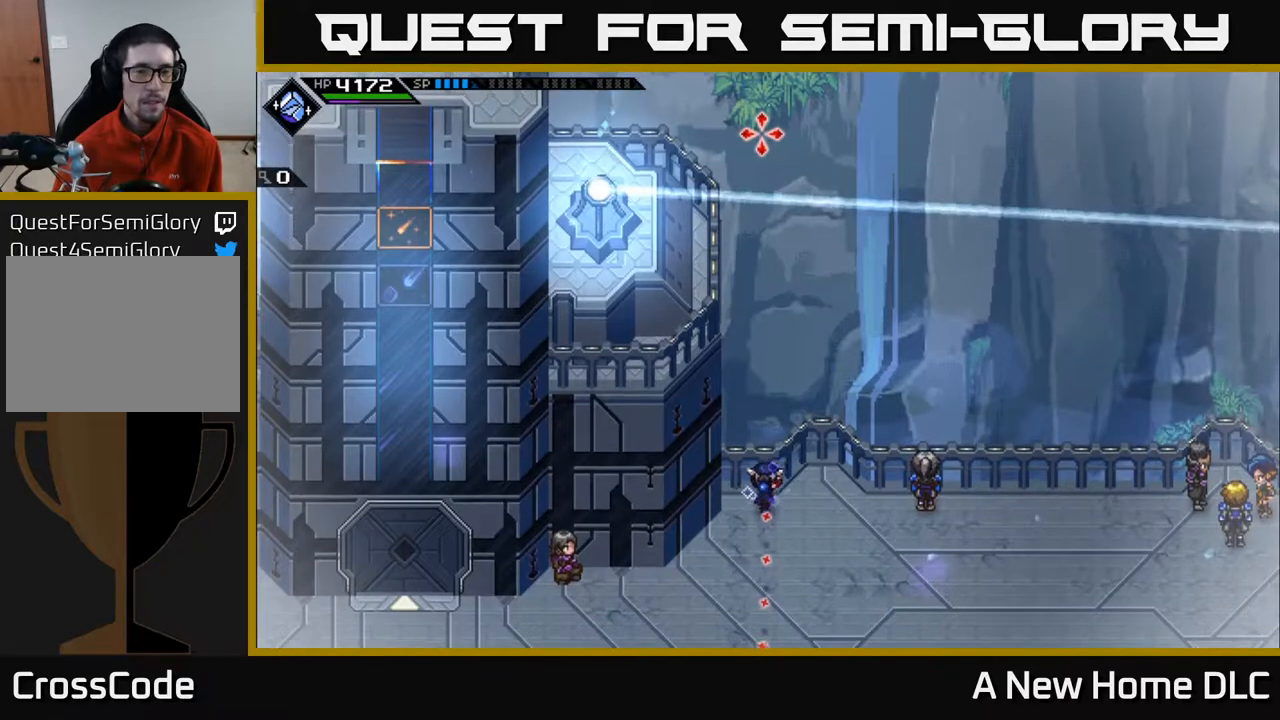
{"buttons": [], "left_stick": "left", "right_stick": "center", "events": [[150, "left_stick", "center"], [367, "left_stick", "left"], [417, "right_stick", "center"]]}
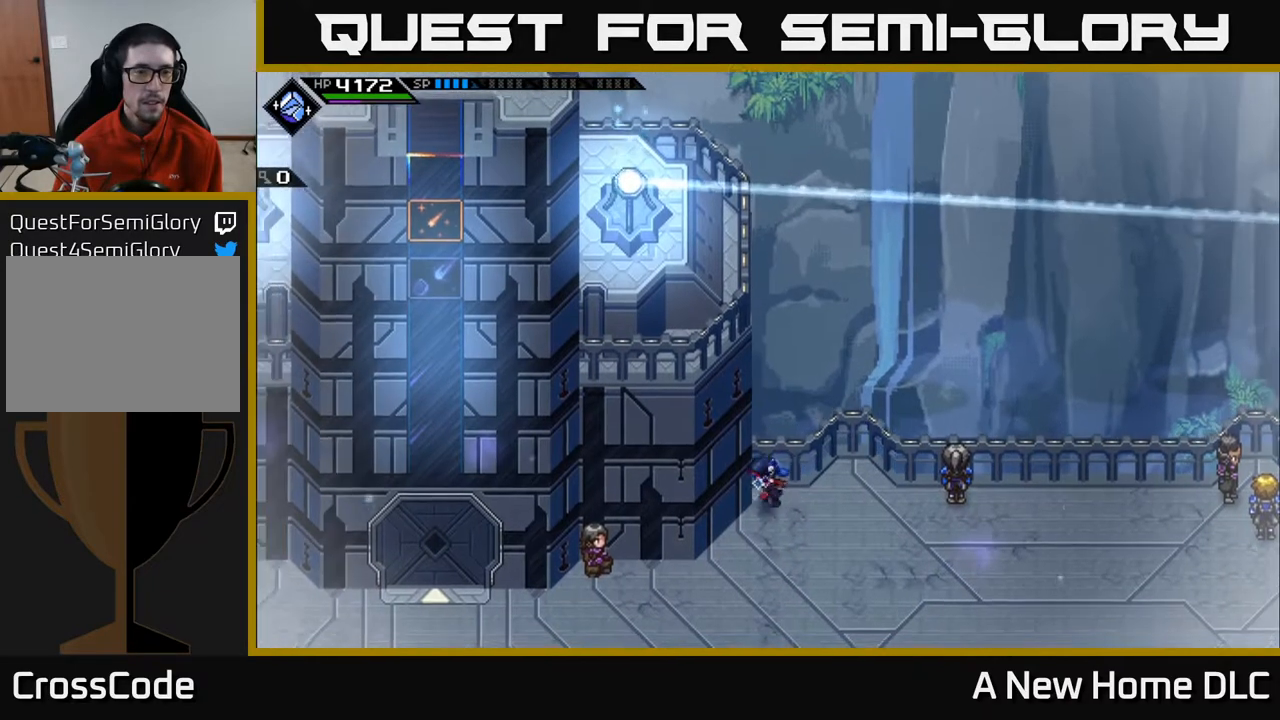
{"buttons": [], "left_stick": "down-left", "right_stick": "center", "events": [[67, "left_stick", "down-left"]]}
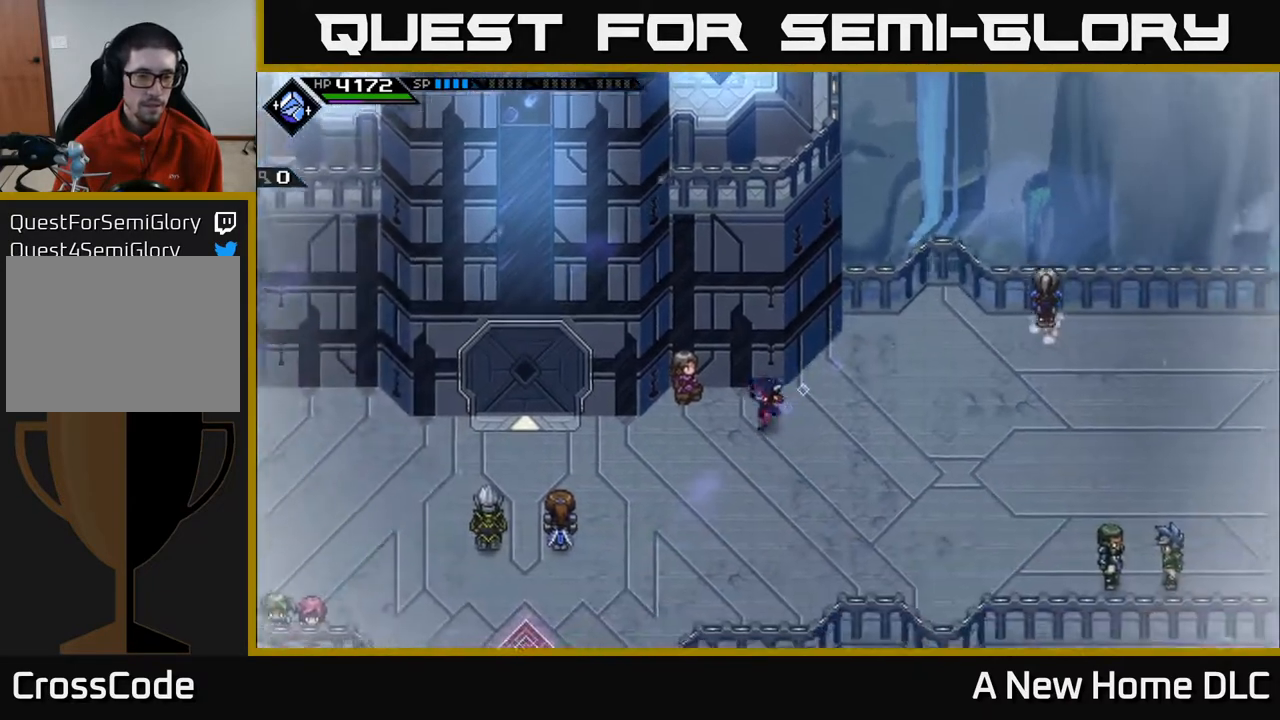
{"buttons": [], "left_stick": "left", "right_stick": "center", "events": [[33, "left_stick", "left"]]}
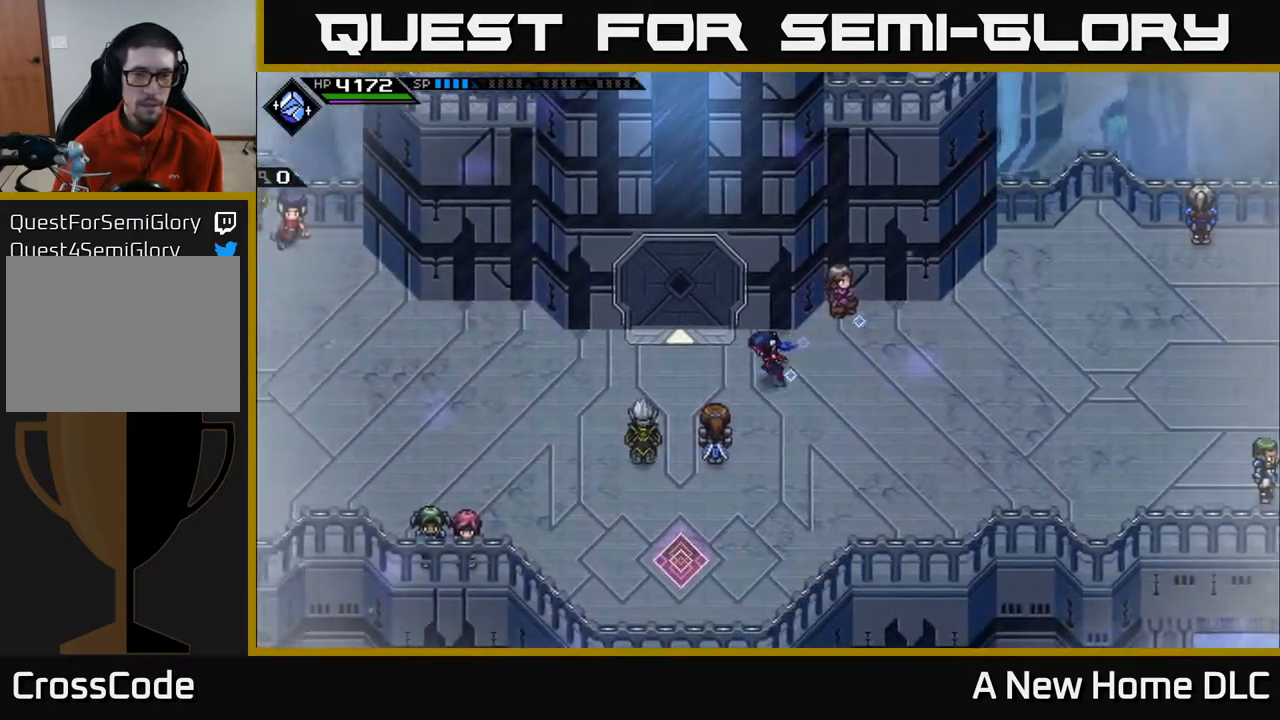
{"buttons": [], "left_stick": "center", "right_stick": "center", "events": [[300, "left_stick", "center"]]}
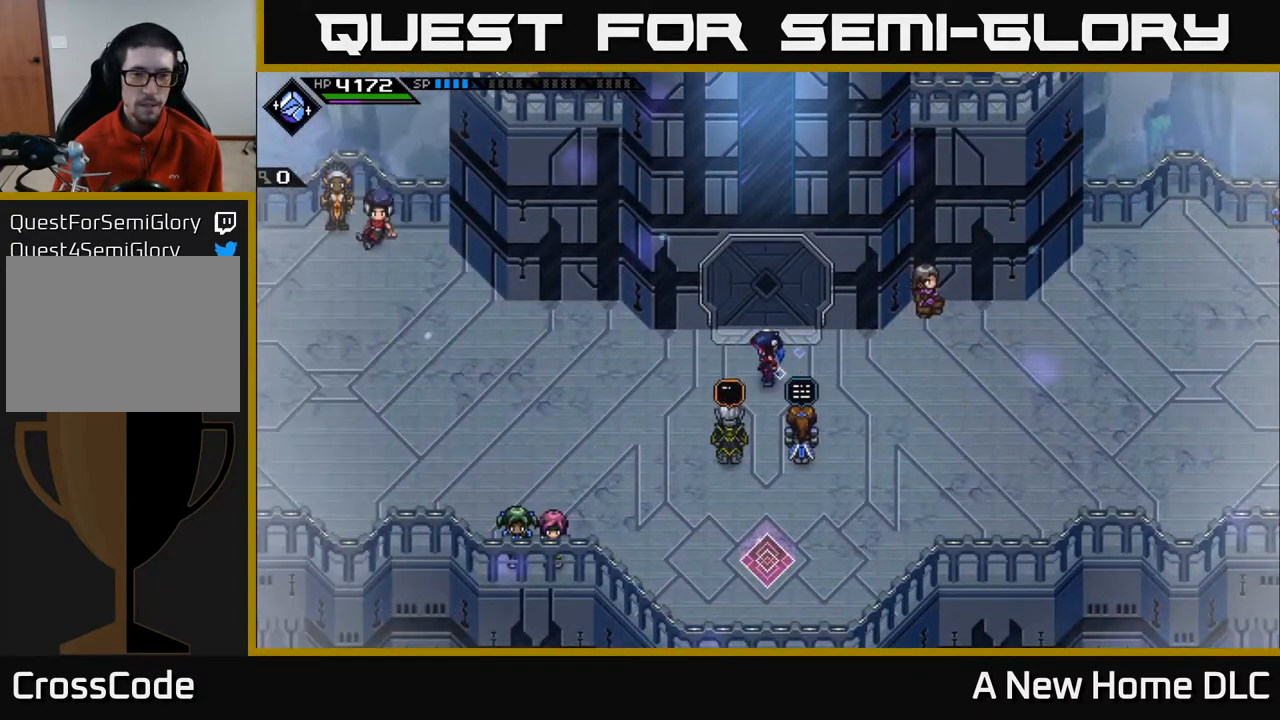
{"buttons": [], "left_stick": "center", "right_stick": "center", "events": [[117, "left_stick", "down-right"], [183, "A", "down"], [217, "left_stick", "center"], [350, "A", "up"]]}
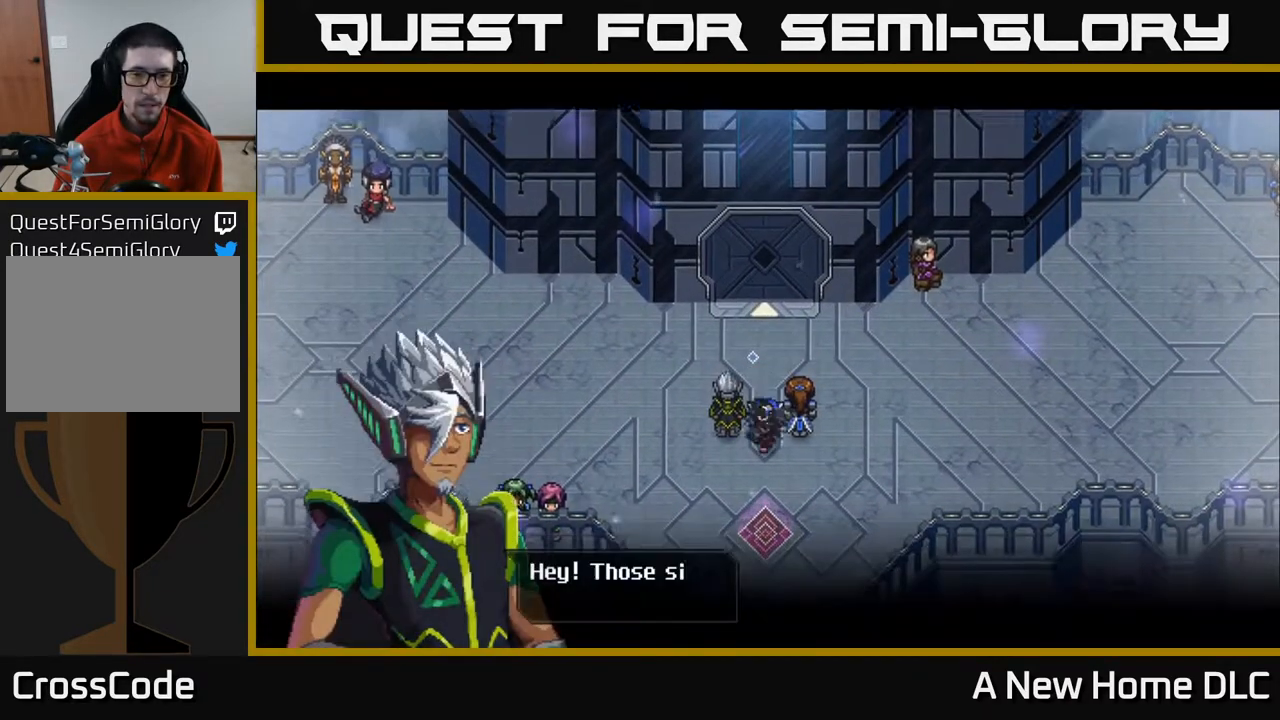
{"buttons": [], "left_stick": "center", "right_stick": "center", "events": []}
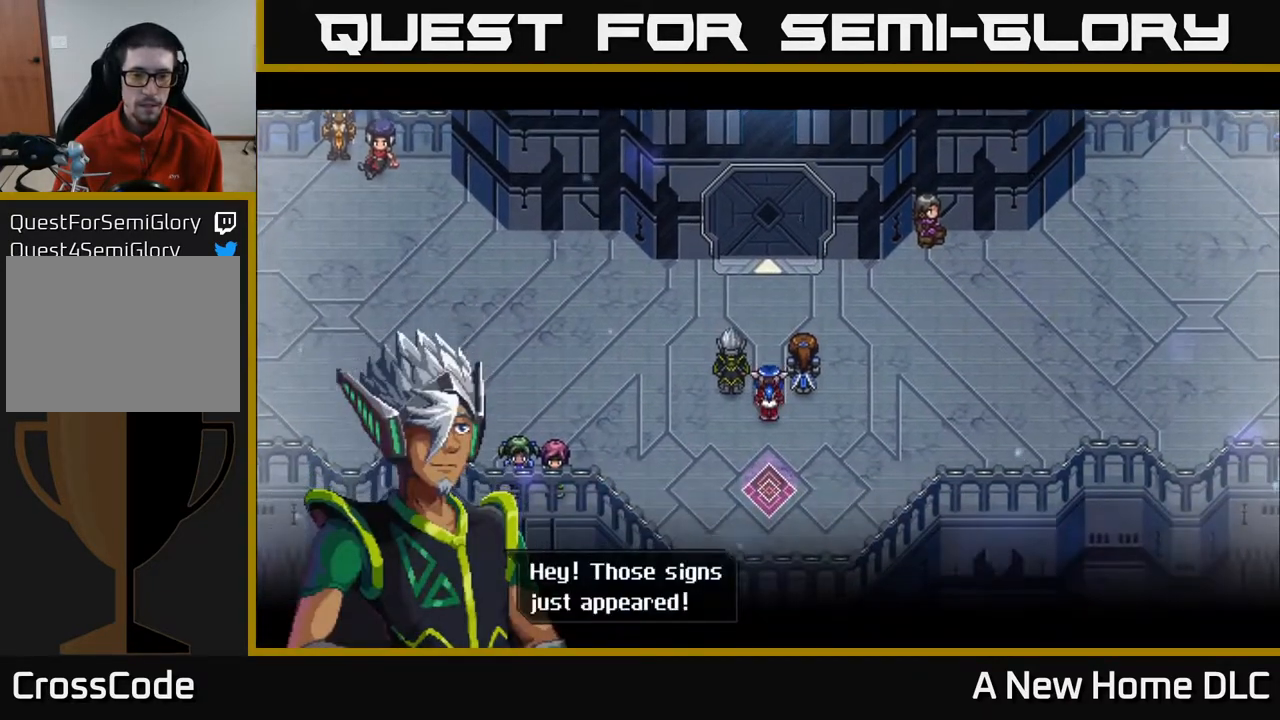
{"buttons": ["A"], "left_stick": "center", "right_stick": "center", "events": [[417, "A", "down"]]}
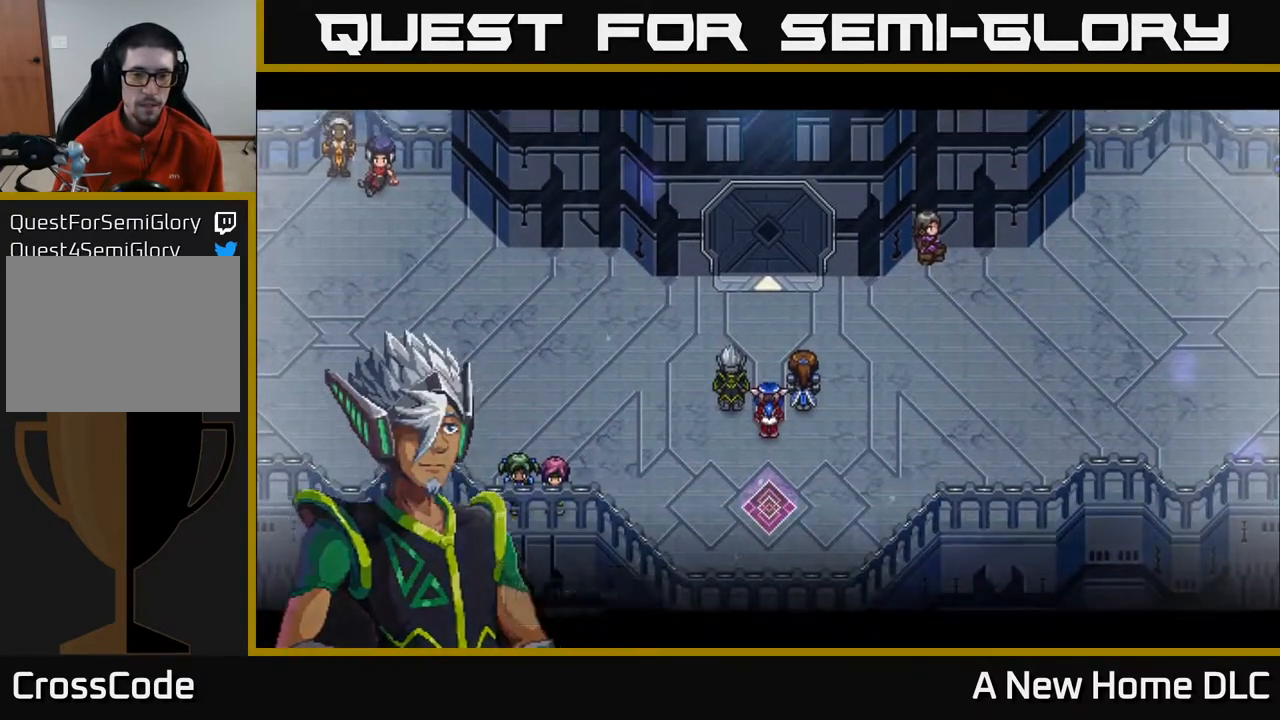
{"buttons": [], "left_stick": "center", "right_stick": "center", "events": [[100, "A", "up"]]}
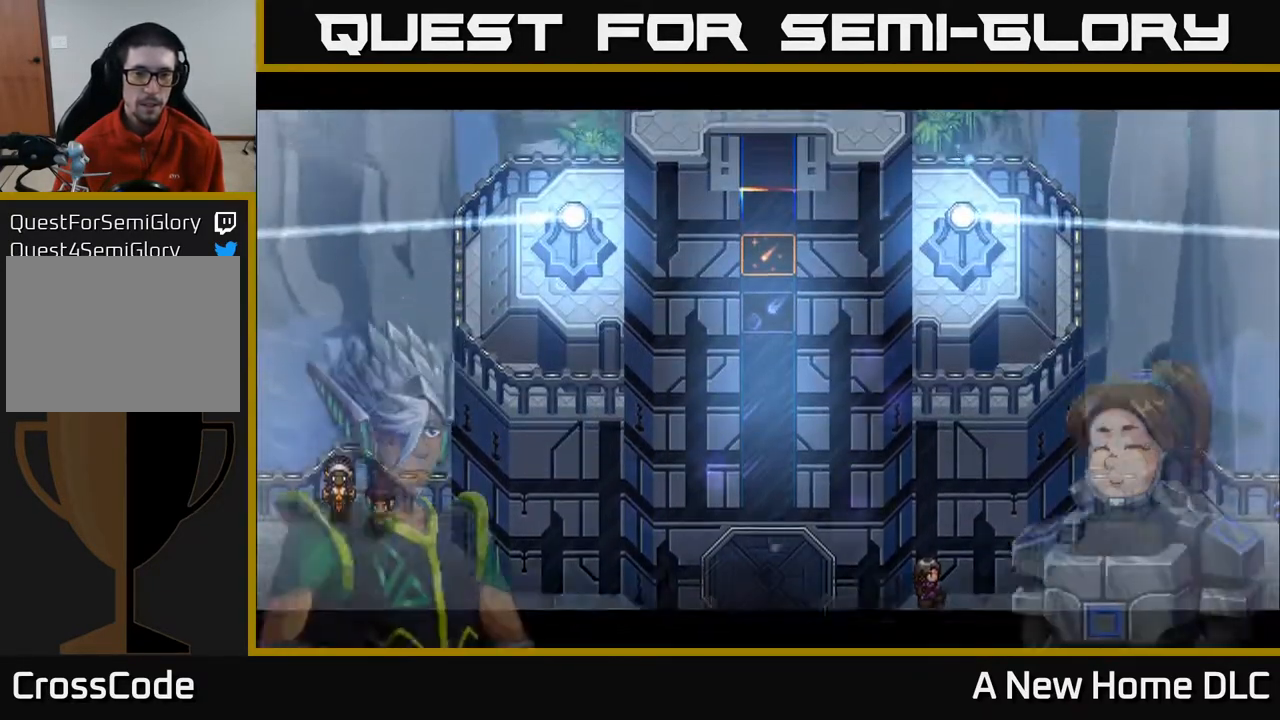
{"buttons": [], "left_stick": "center", "right_stick": "center", "events": []}
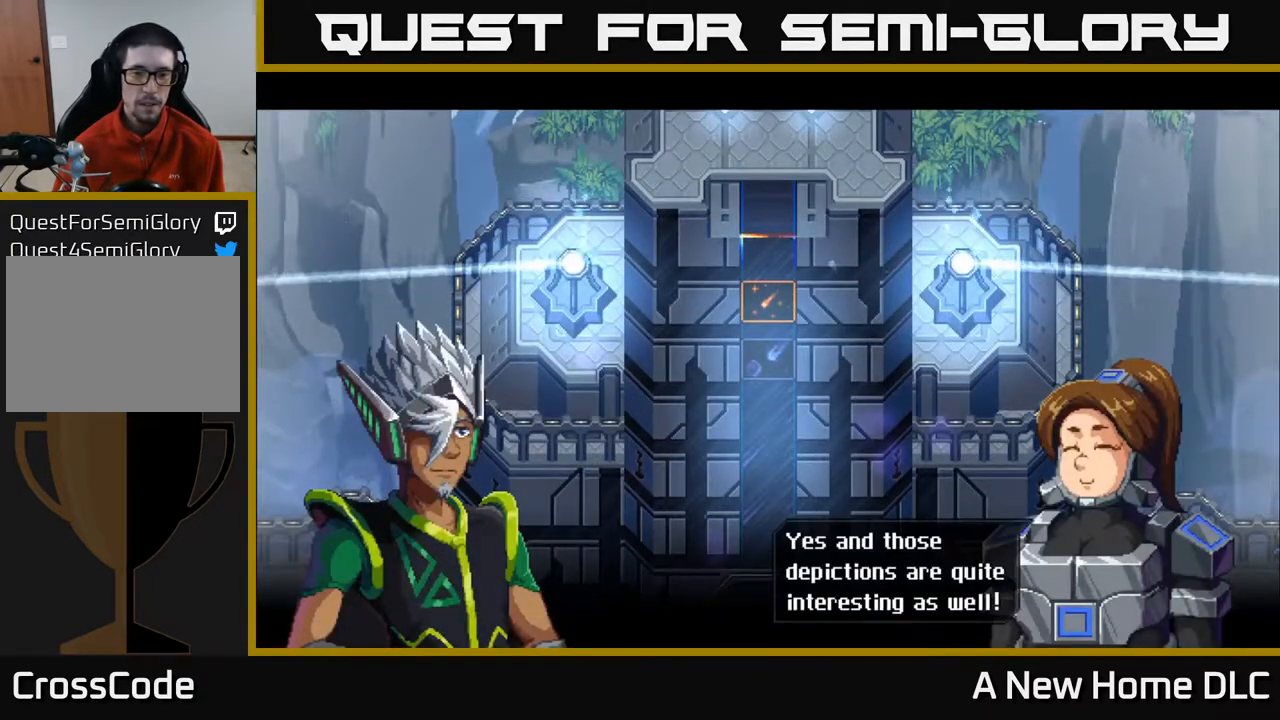
{"buttons": [], "left_stick": "center", "right_stick": "center", "events": []}
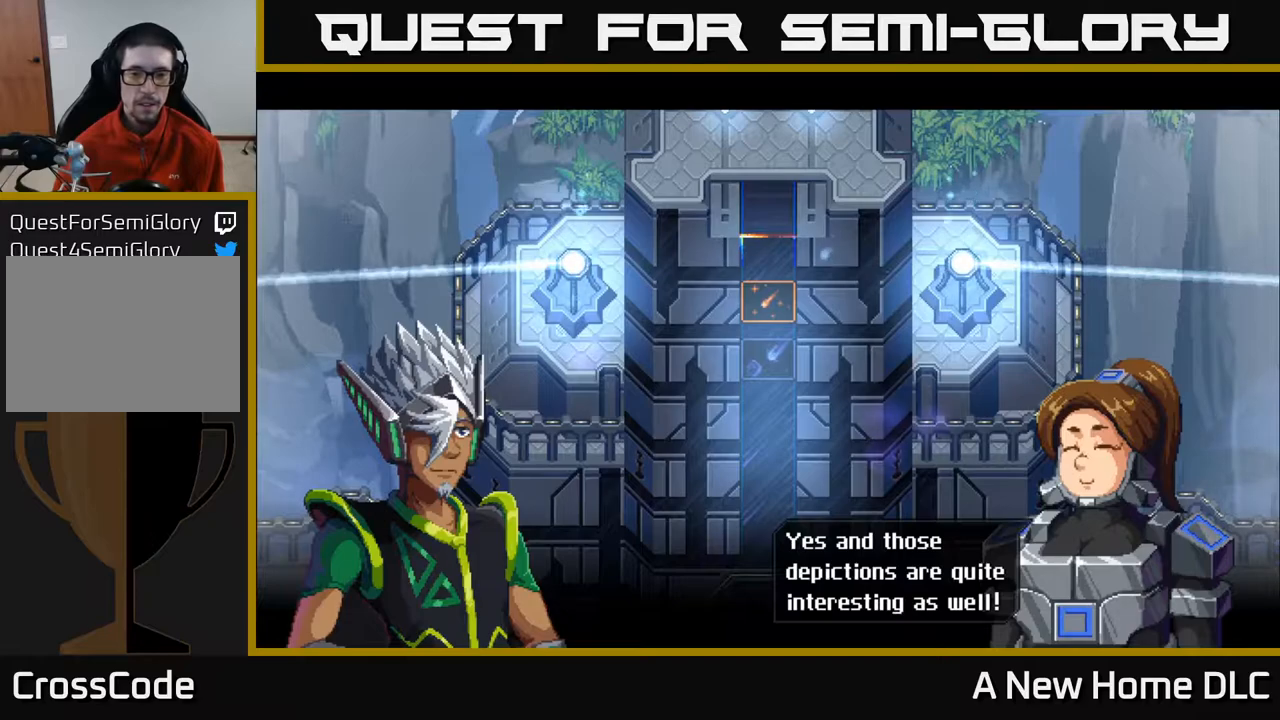
{"buttons": [], "left_stick": "center", "right_stick": "center", "events": []}
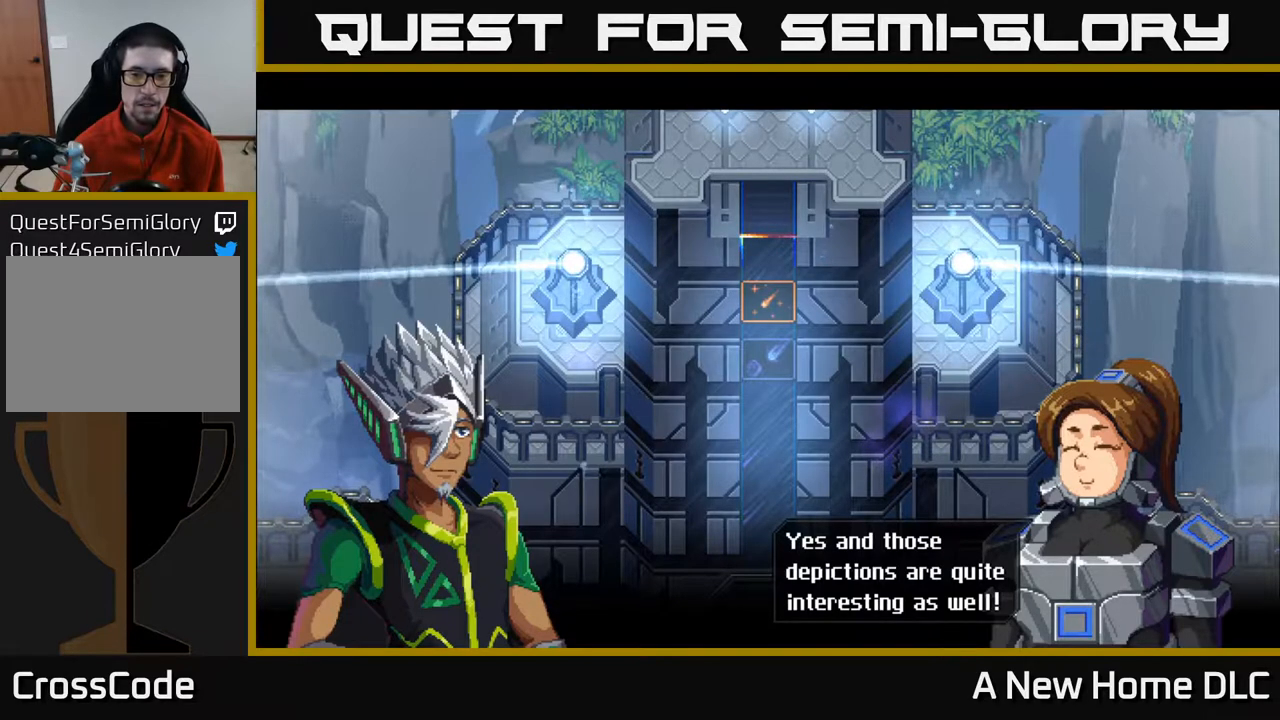
{"buttons": [], "left_stick": "center", "right_stick": "center", "events": [[83, "A", "down"], [183, "A", "up"]]}
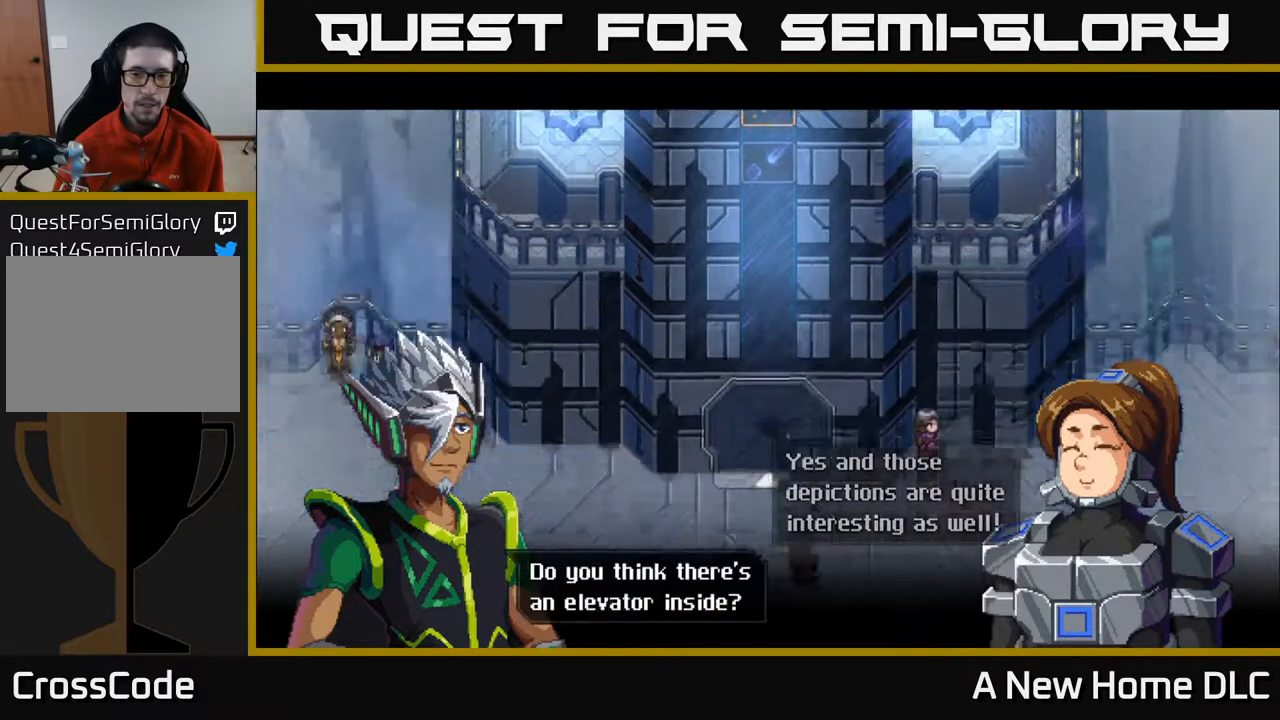
{"buttons": [], "left_stick": "center", "right_stick": "center", "events": []}
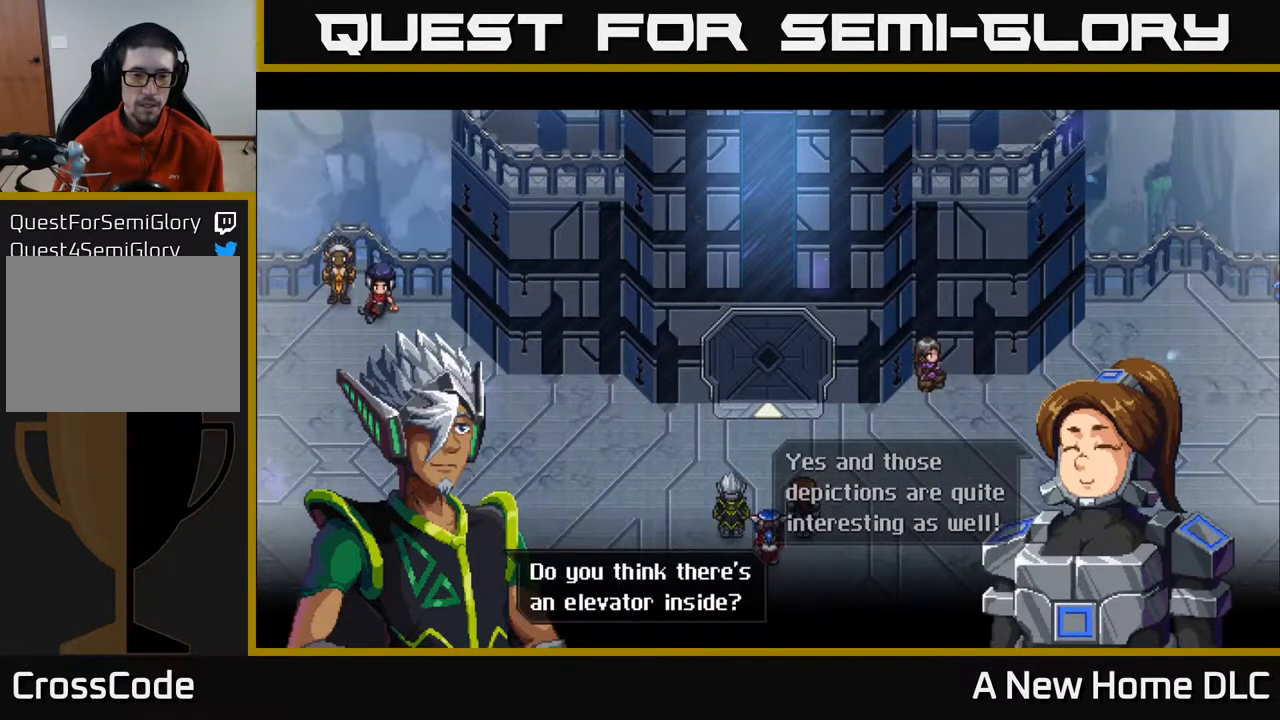
{"buttons": [], "left_stick": "center", "right_stick": "center", "events": [[200, "A", "down"], [350, "A", "up"]]}
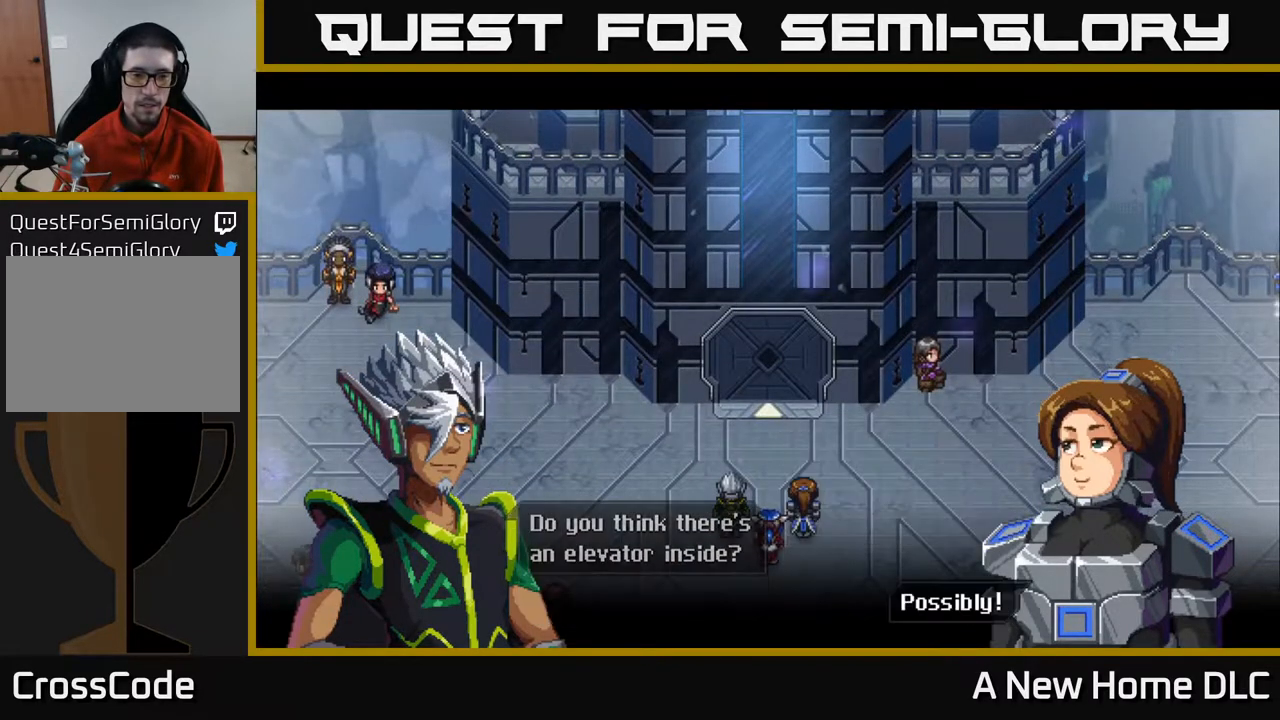
{"buttons": [], "left_stick": "center", "right_stick": "center", "events": []}
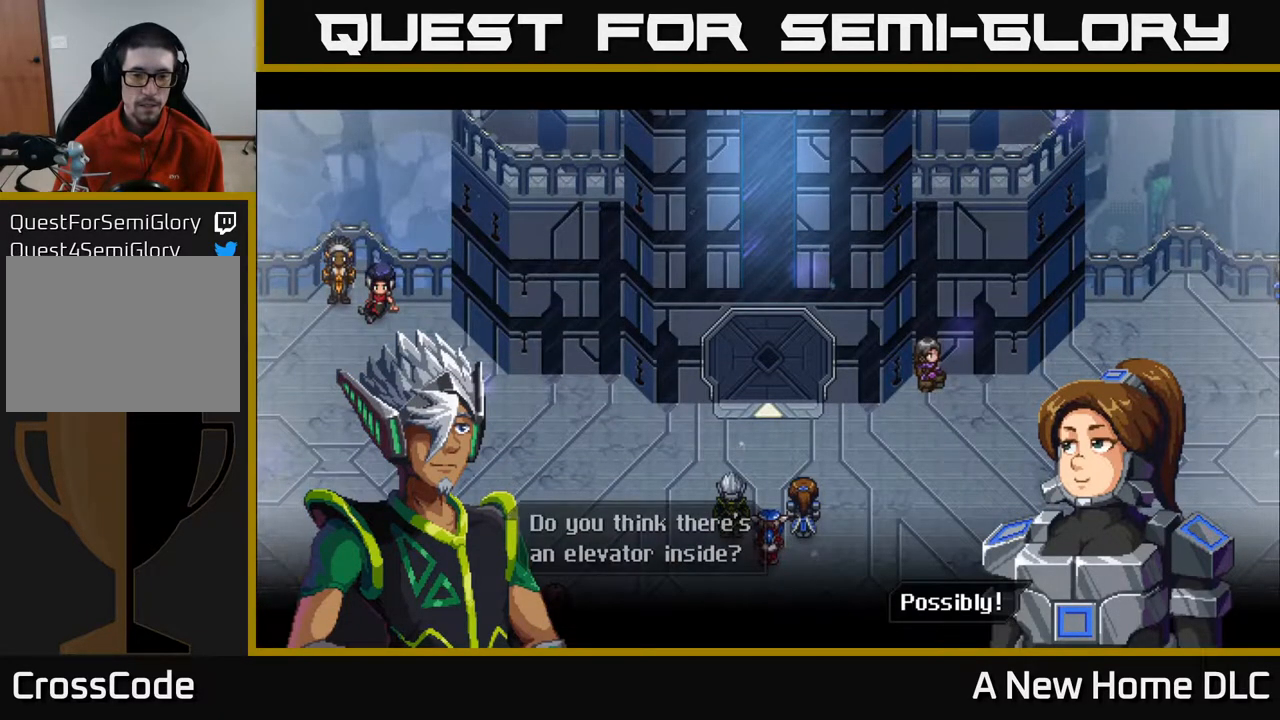
{"buttons": [], "left_stick": "center", "right_stick": "center", "events": [[67, "A", "down"], [200, "A", "up"]]}
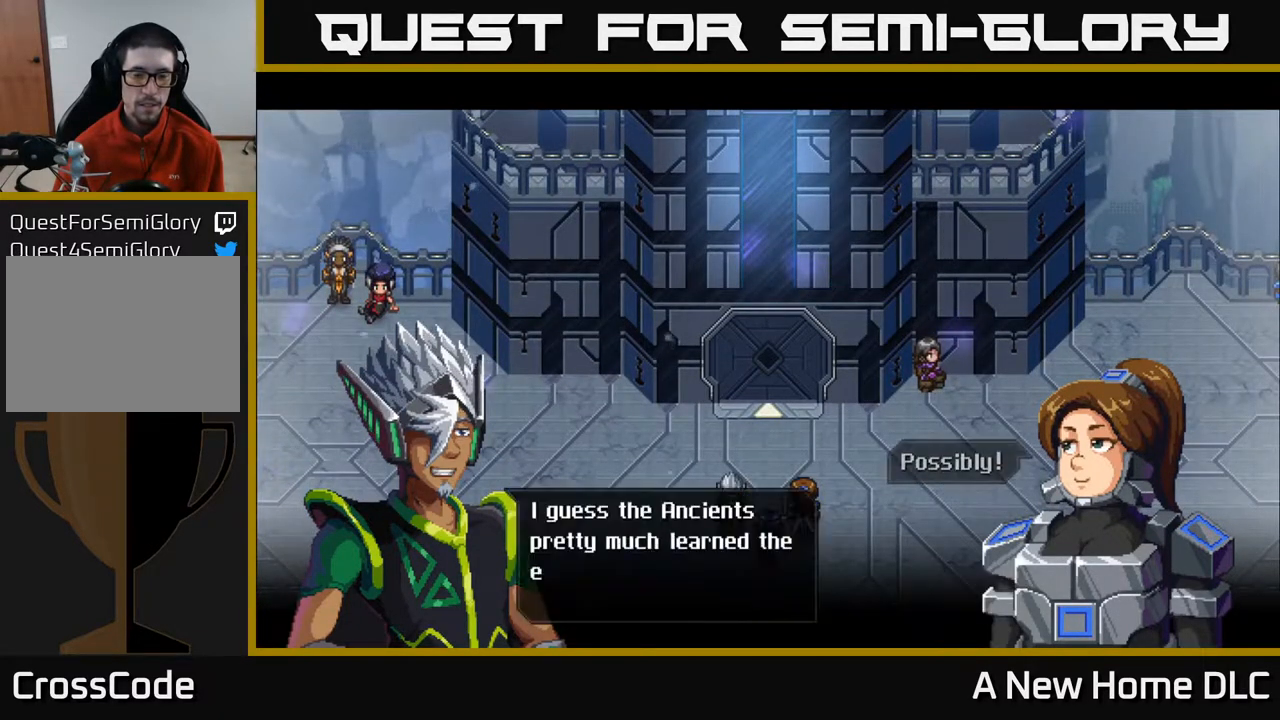
{"buttons": [], "left_stick": "center", "right_stick": "center", "events": []}